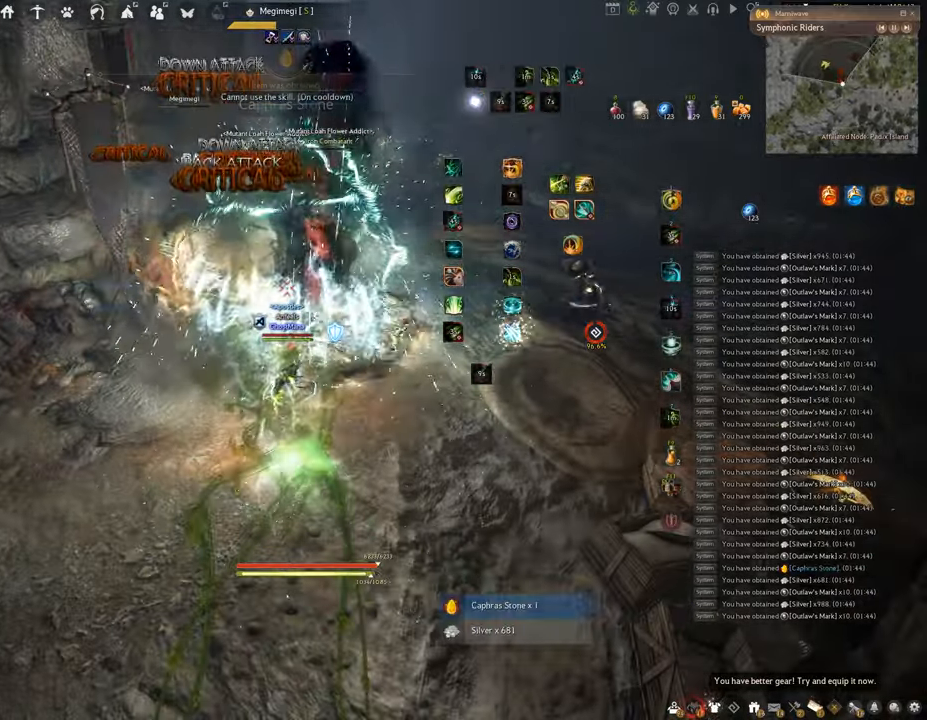
Gameplay with keyboard and mouse; each line is a JSON object with the keys and mouse buttons held at the frame after it. "events" lists presses ("down") and releases ("up") of "a", "c", "d", "e", "f", "q", "s", "shift", "space", "tab", "w", "x", "z", "mouse_left" and "mouse_right" between this image and that frame as [ms after this image, input, new state], when the widget could be followed in between. "mouse_left", "mouse_right" = the "left", "right" buttons of the "mouse" list. No other keys are recorded. Mouse movement is not recorded.
{"keys": ["space"], "mouse": [], "events": [[17, "q", "up"]]}
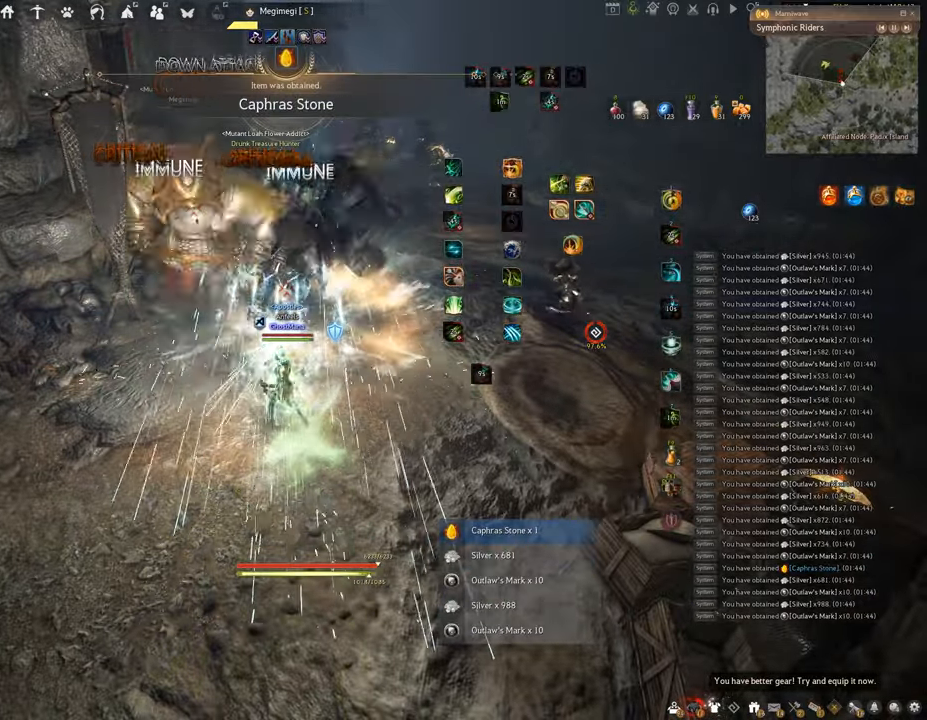
{"keys": ["f", "shift"], "mouse": [], "events": [[351, "shift", "down"], [351, "space", "up"], [467, "f", "down"]]}
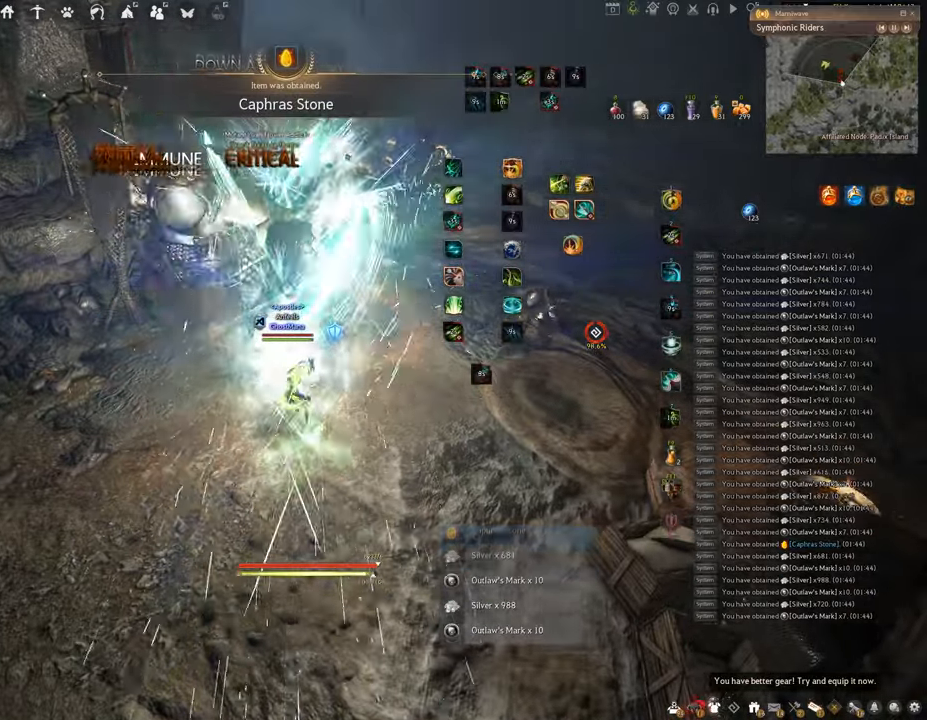
{"keys": ["f", "w"], "mouse": [], "events": [[384, "w", "down"], [400, "shift", "up"]]}
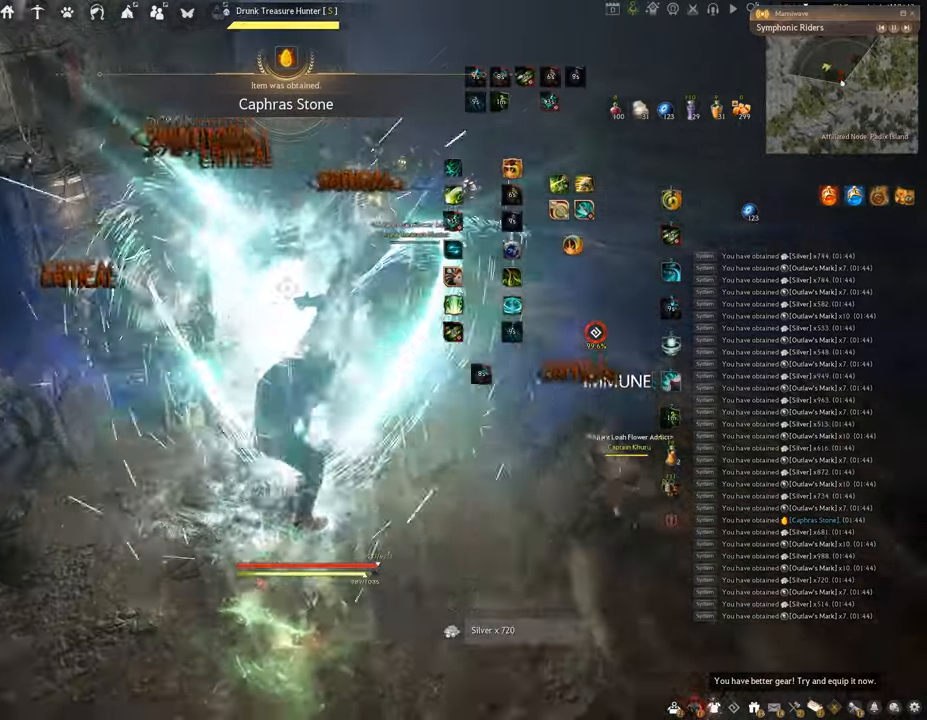
{"keys": [], "mouse": ["left"], "events": [[268, "mouse_left", "down"], [284, "f", "up"], [301, "w", "up"]]}
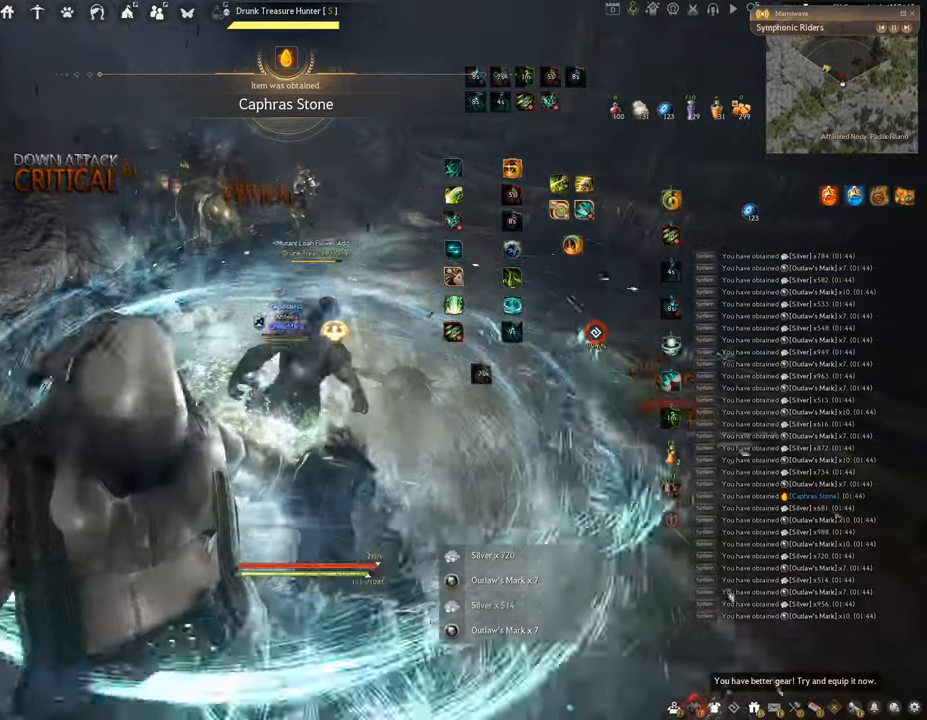
{"keys": ["f", "w"], "mouse": [], "events": [[134, "w", "down"], [184, "f", "down"], [184, "mouse_left", "up"]]}
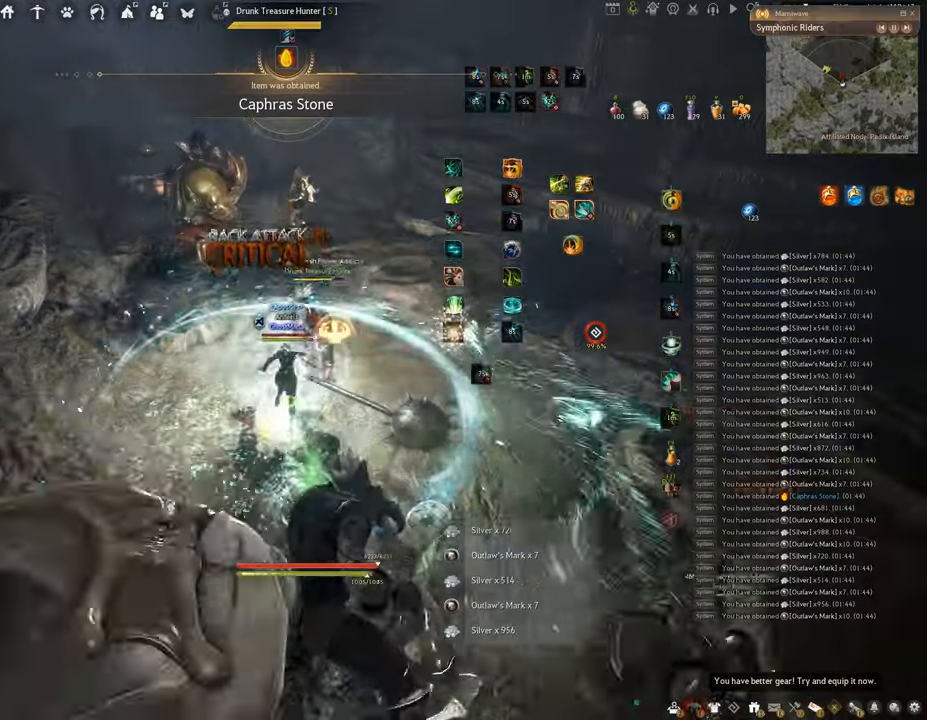
{"keys": ["f", "w"], "mouse": [], "events": []}
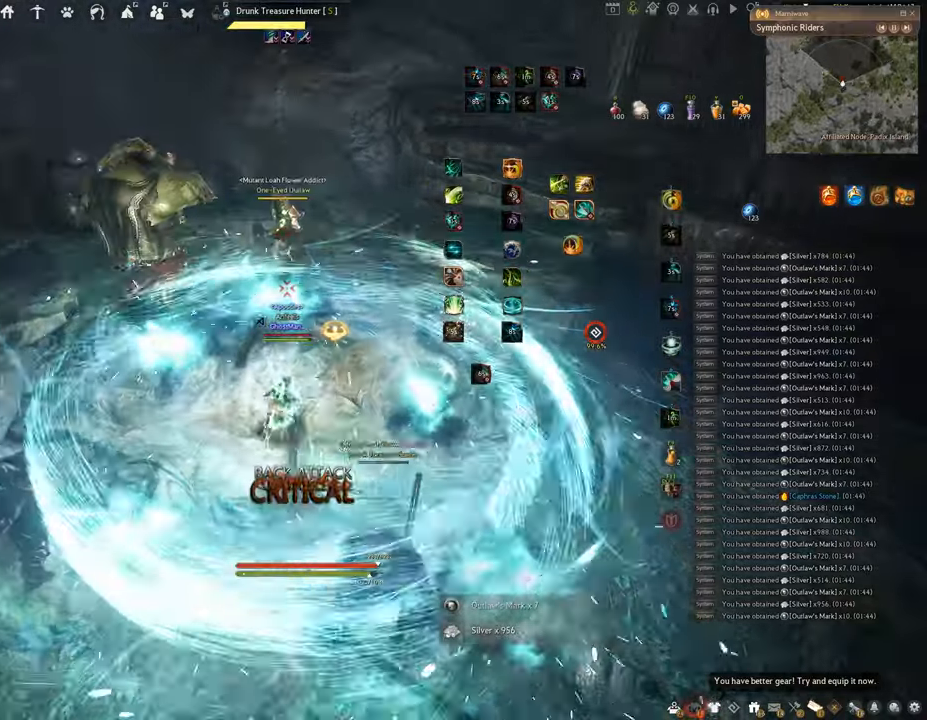
{"keys": ["f", "w"], "mouse": [], "events": []}
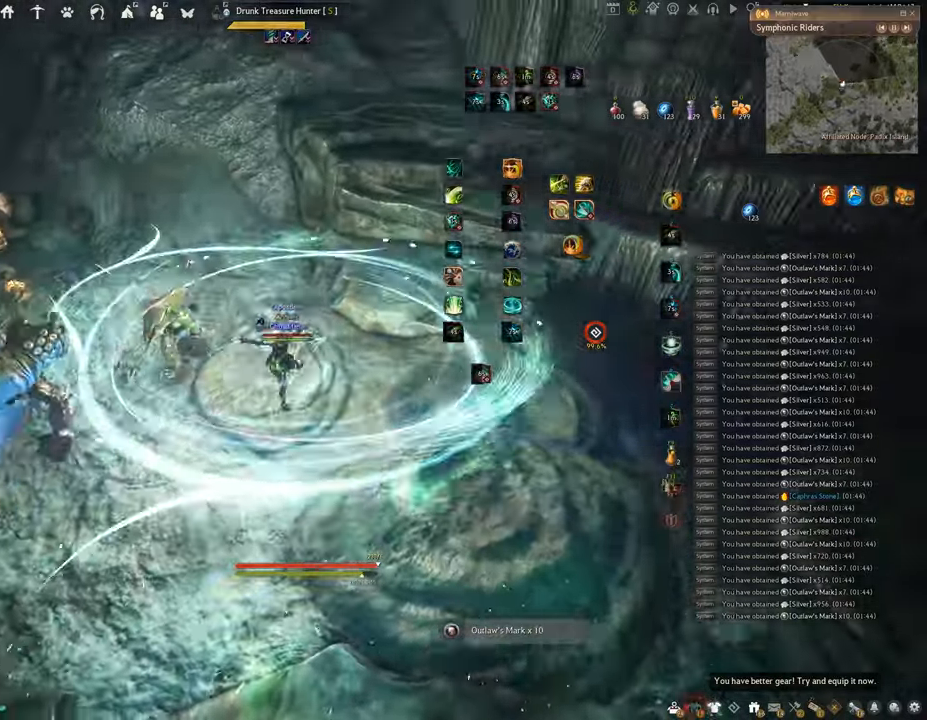
{"keys": ["f"], "mouse": ["left"], "events": [[33, "mouse_left", "down"], [50, "f", "up"], [66, "w", "up"], [467, "f", "down"]]}
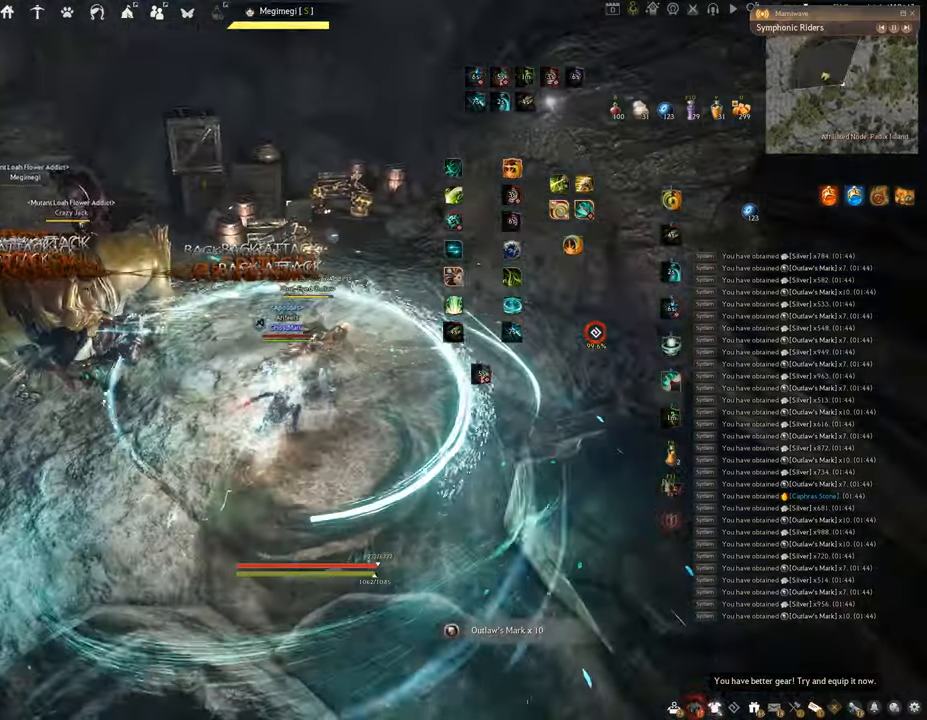
{"keys": ["f", "s"], "mouse": [], "events": [[50, "mouse_left", "up"], [217, "s", "down"]]}
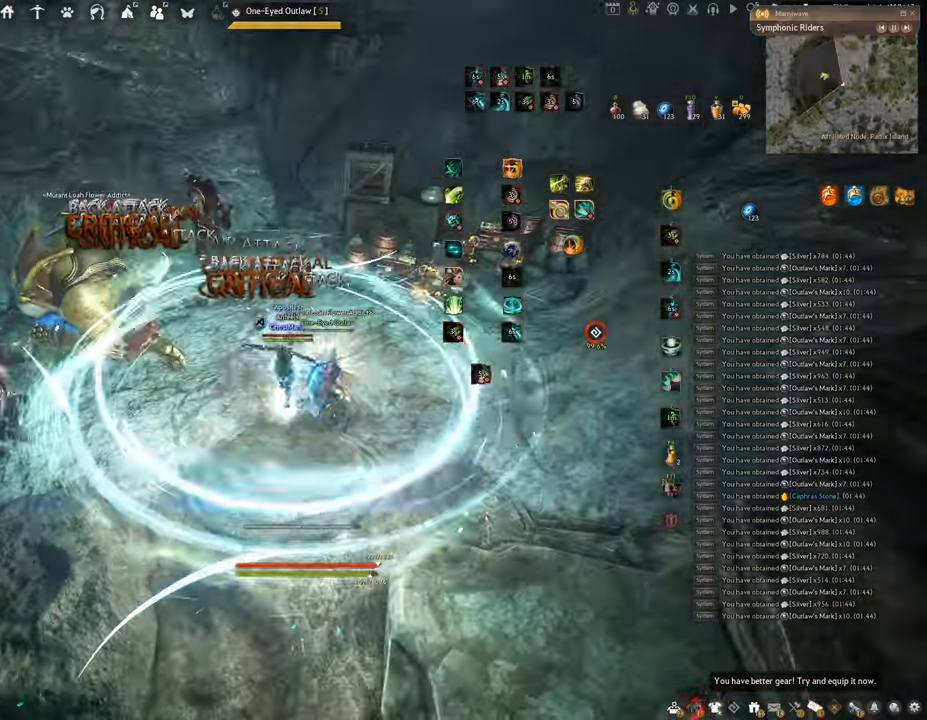
{"keys": ["f", "s"], "mouse": [], "events": [[16, "s", "up"], [33, "f", "up"], [50, "mouse_left", "down"], [367, "s", "down"], [433, "f", "down"], [483, "mouse_left", "up"]]}
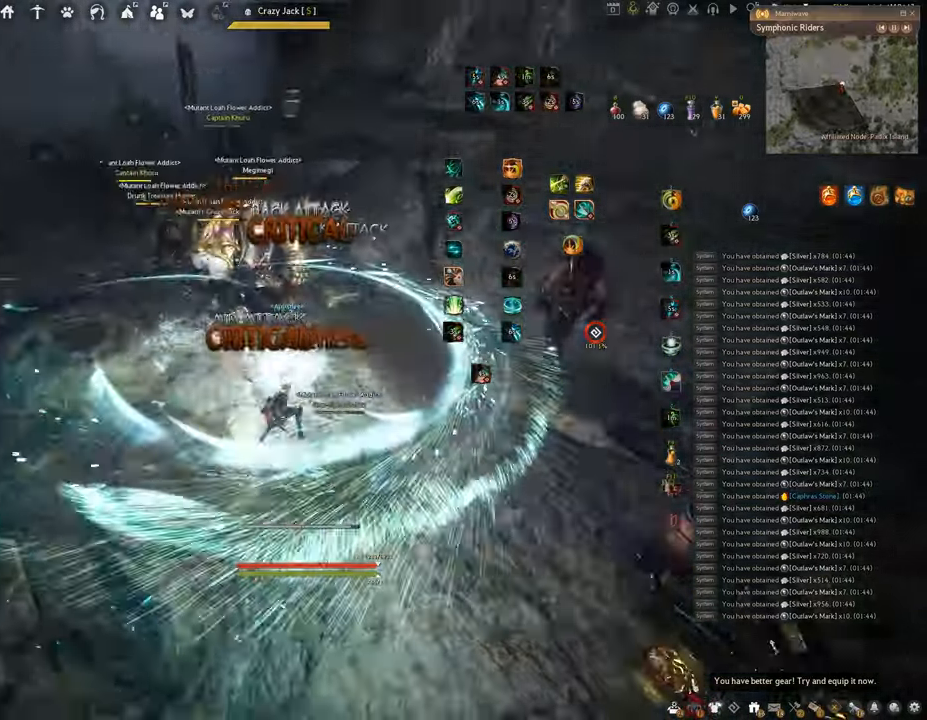
{"keys": ["shift"], "mouse": ["left"], "events": [[300, "s", "up"], [300, "shift", "down"], [334, "f", "up"], [434, "mouse_left", "down"]]}
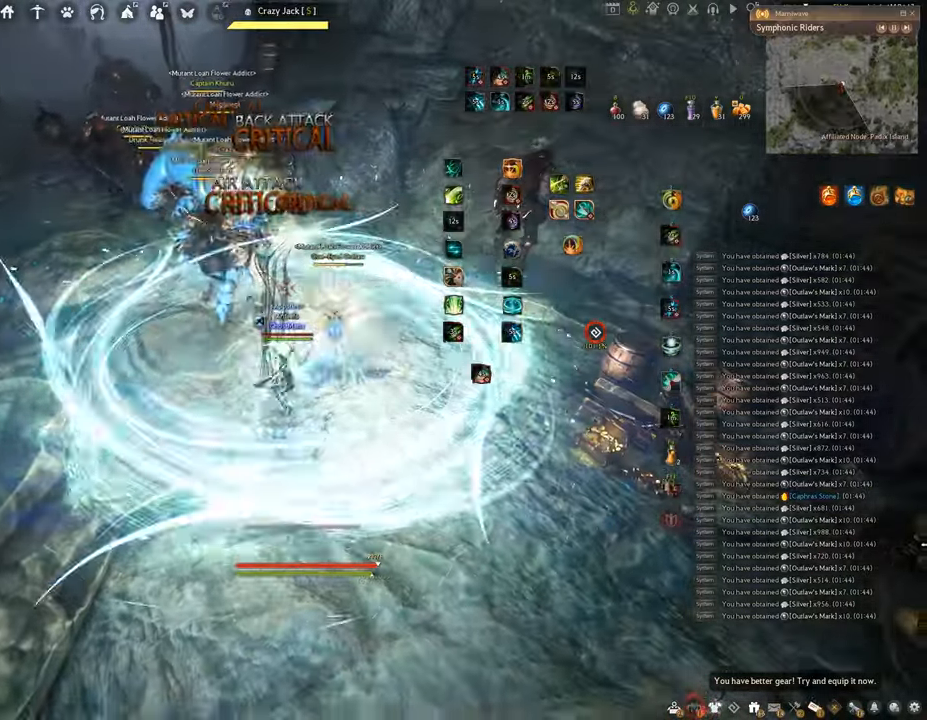
{"keys": [], "mouse": ["left"], "events": [[500, "shift", "up"]]}
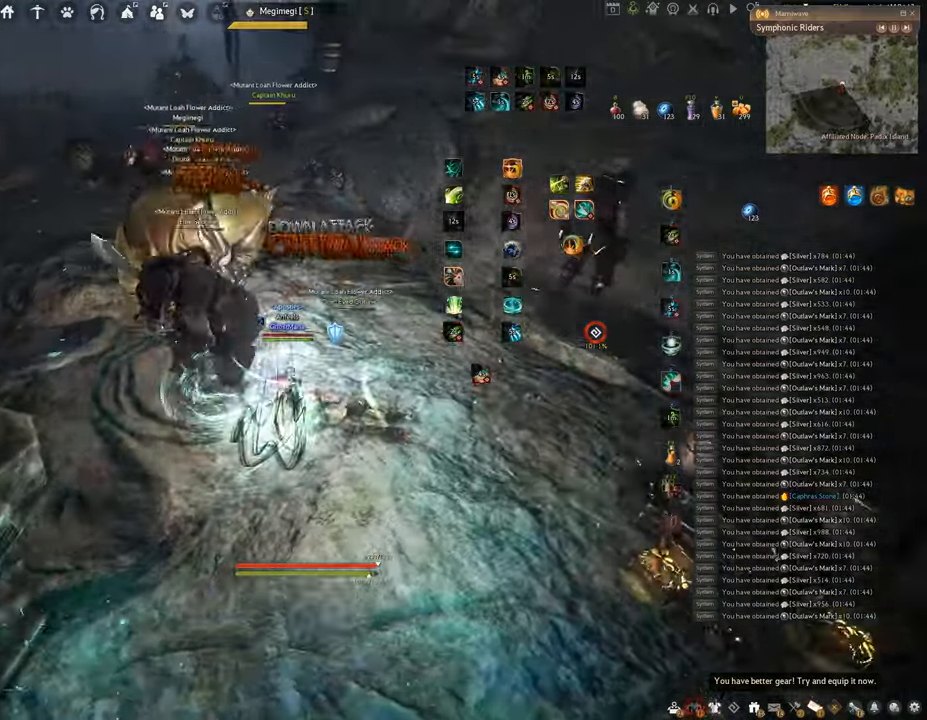
{"keys": ["q"], "mouse": [], "events": [[184, "mouse_left", "up"], [217, "q", "down"]]}
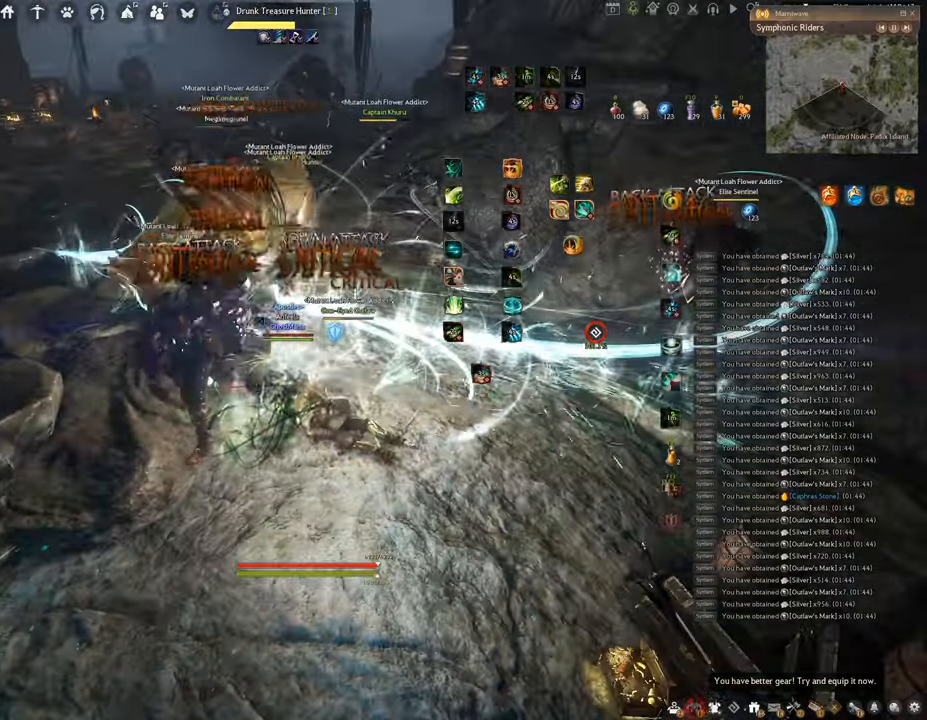
{"keys": [], "mouse": [], "events": [[501, "q", "up"]]}
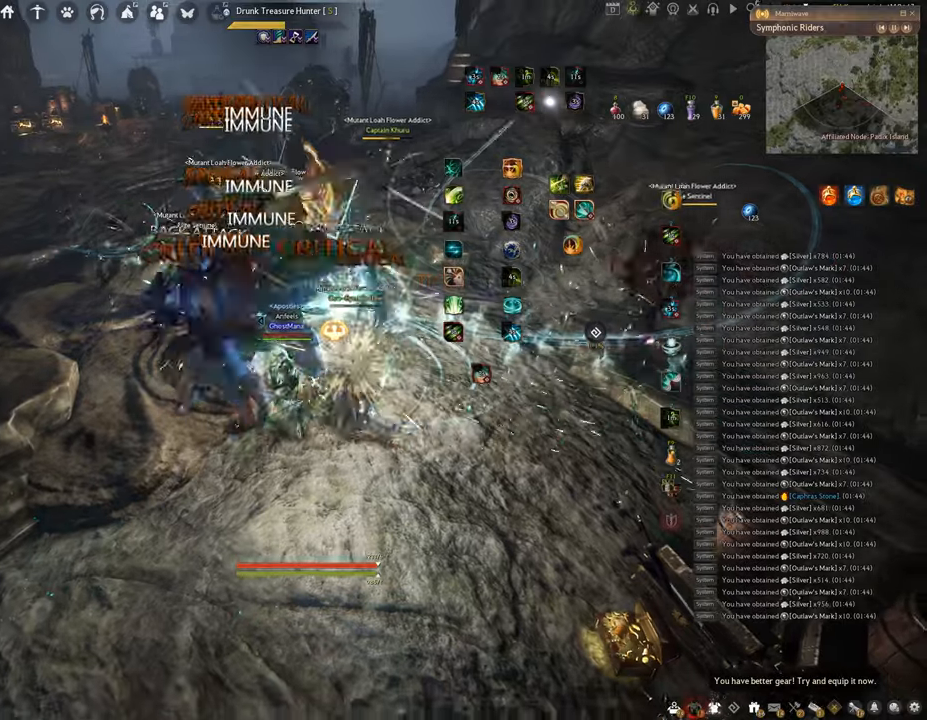
{"keys": [], "mouse": [], "events": []}
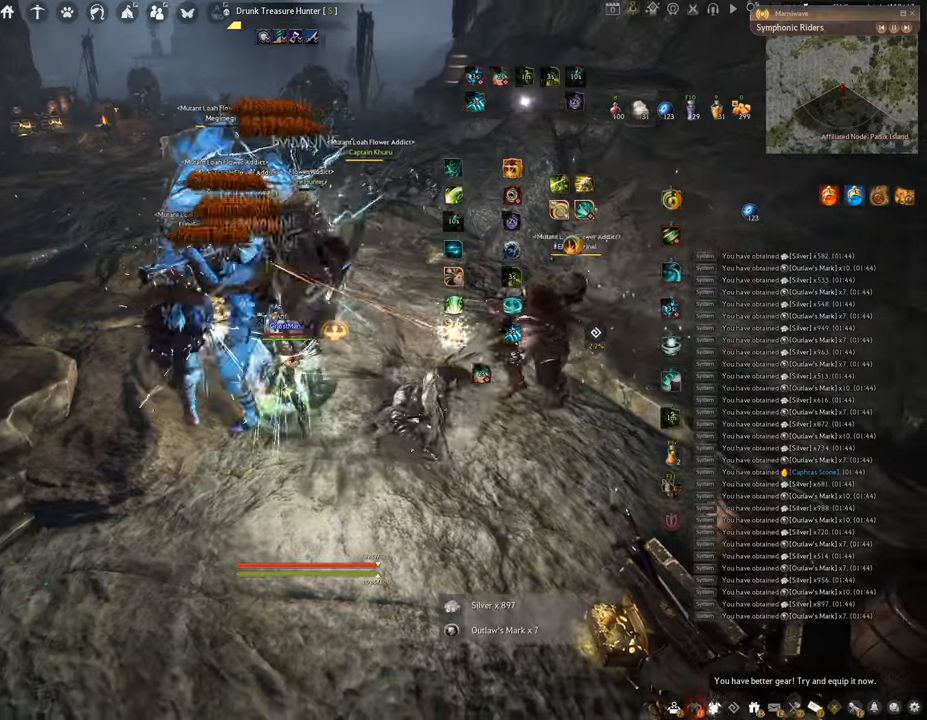
{"keys": [], "mouse": [], "events": []}
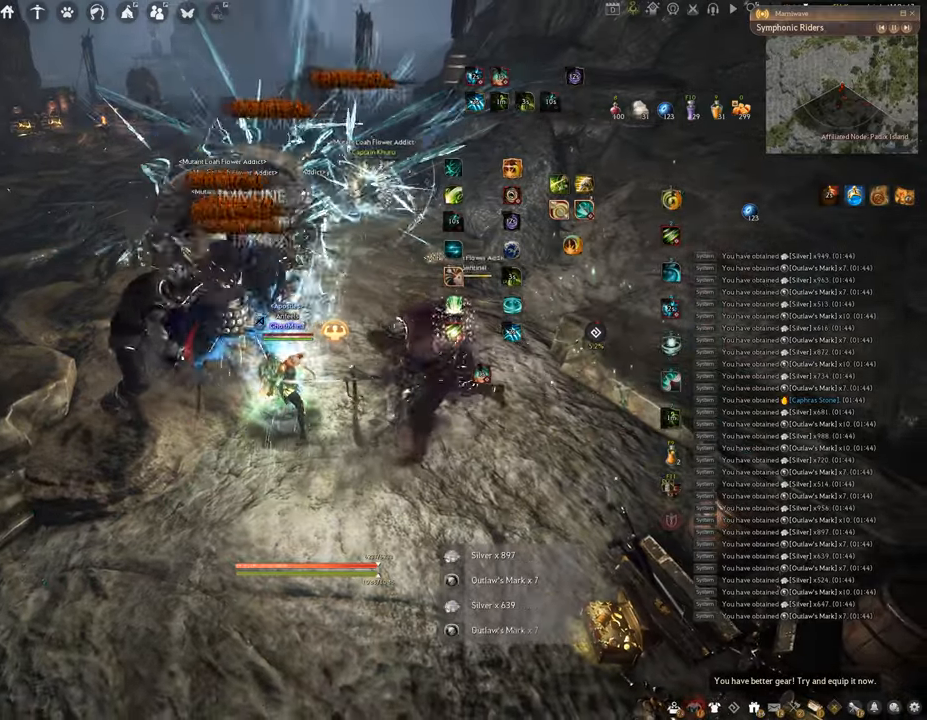
{"keys": [], "mouse": [], "events": []}
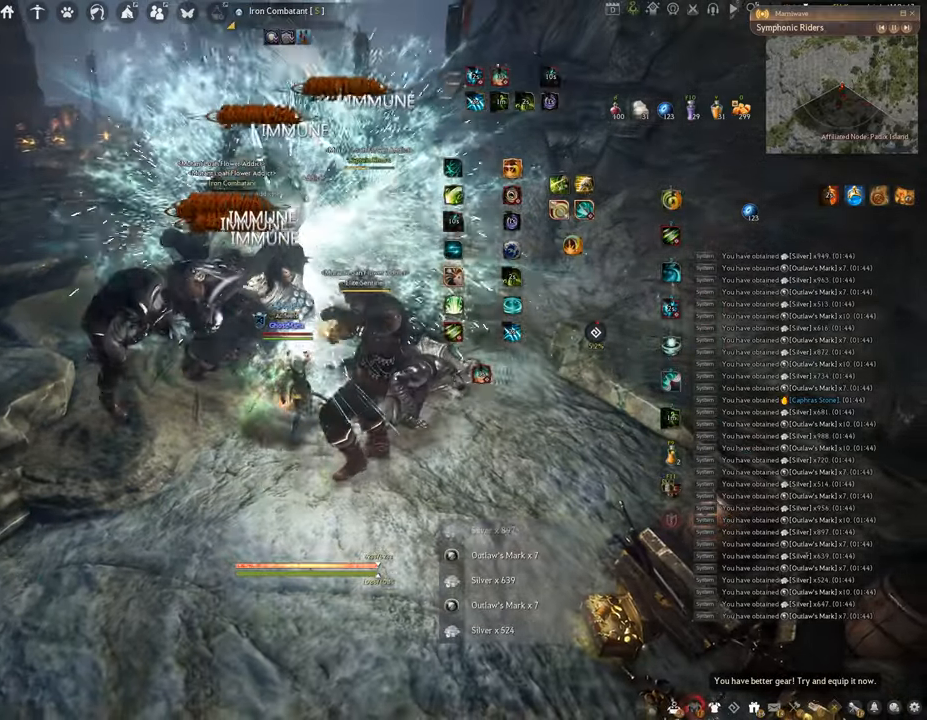
{"keys": [], "mouse": [], "events": []}
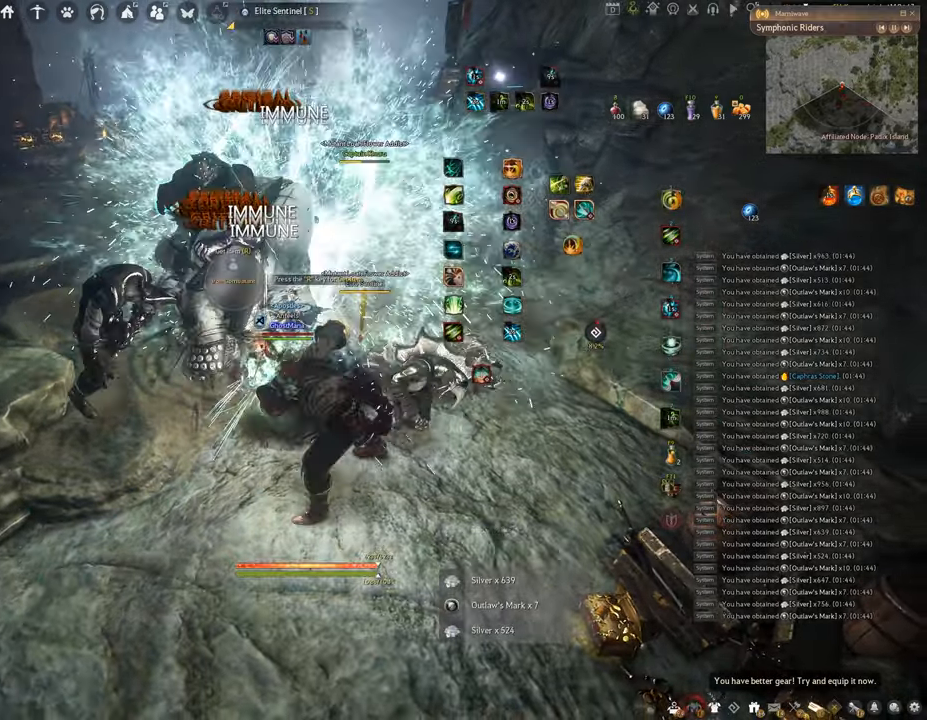
{"keys": ["f", "s"], "mouse": [], "events": [[333, "s", "down"], [433, "f", "down"]]}
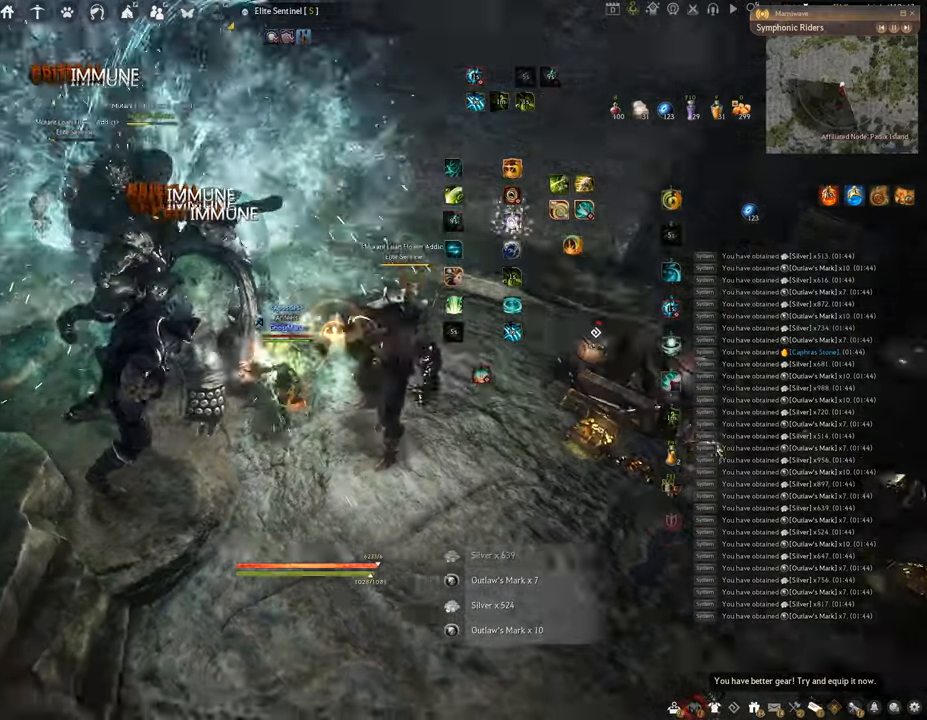
{"keys": [], "mouse": ["left"], "events": [[317, "s", "up"], [334, "f", "up"], [367, "mouse_left", "down"]]}
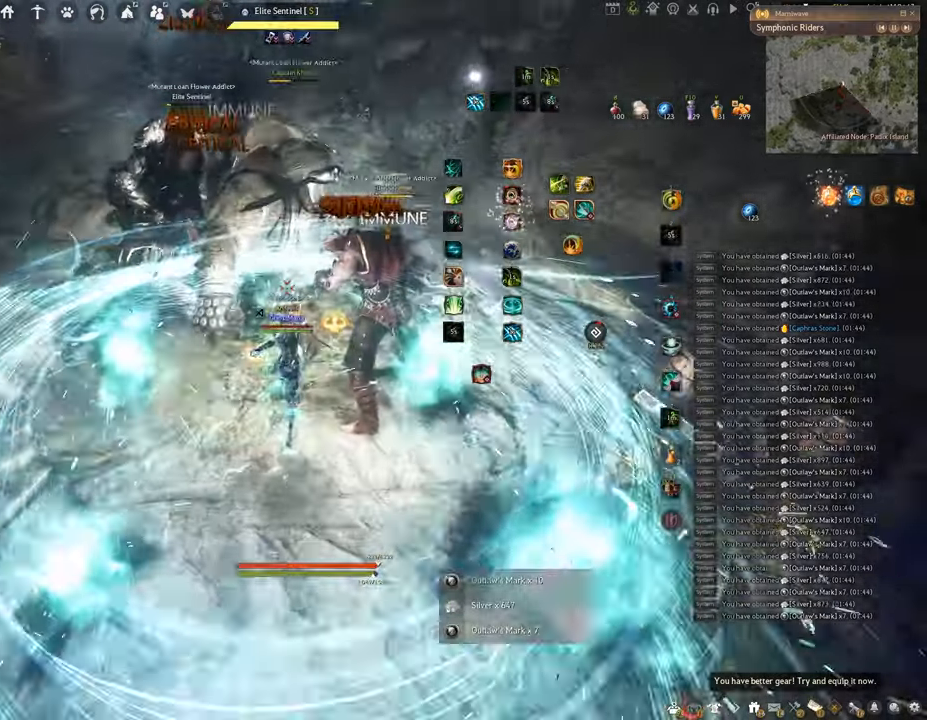
{"keys": ["f", "w"], "mouse": [], "events": [[200, "w", "down"], [233, "mouse_left", "up"], [417, "f", "down"]]}
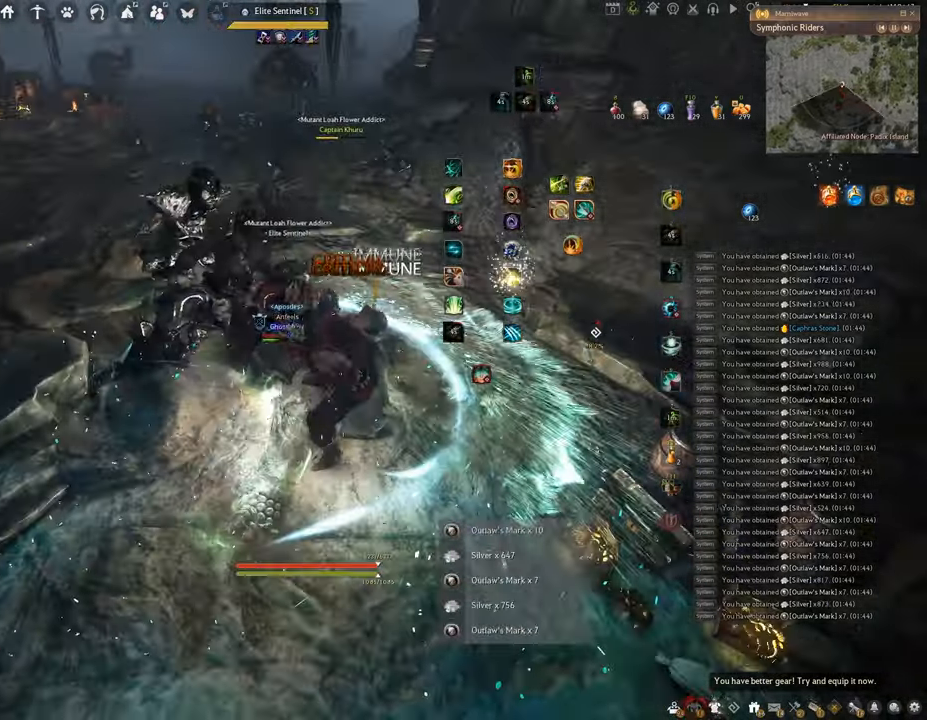
{"keys": [], "mouse": ["left"], "events": [[284, "w", "up"], [317, "f", "up"], [384, "mouse_left", "down"]]}
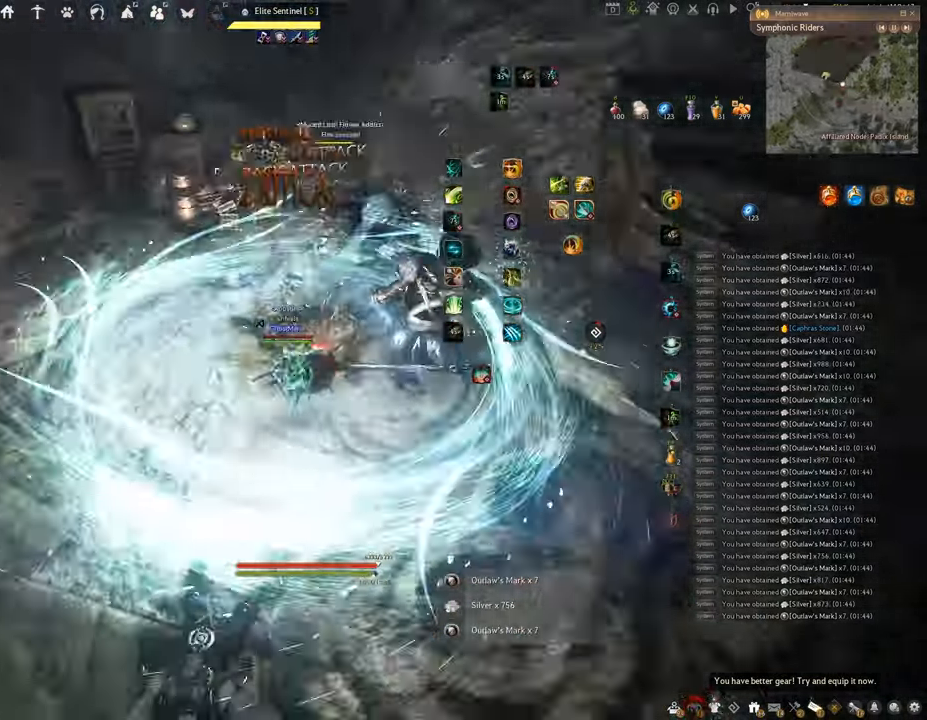
{"keys": ["w"], "mouse": ["right"], "events": [[333, "mouse_left", "up"], [350, "w", "down"], [483, "mouse_right", "down"]]}
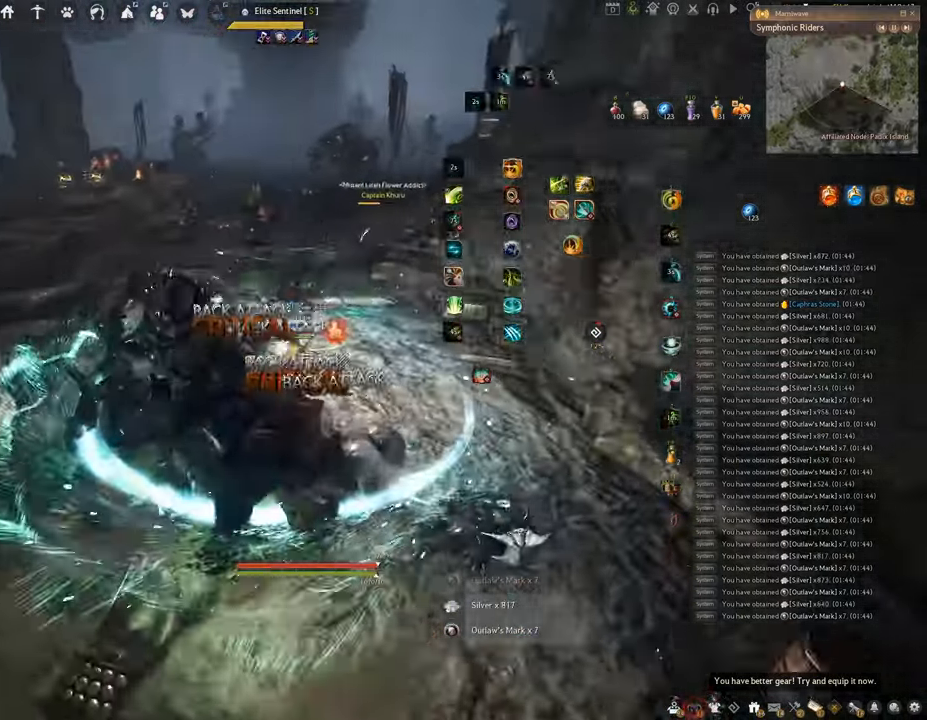
{"keys": ["f", "w"], "mouse": [], "events": [[217, "mouse_right", "up"], [284, "f", "down"]]}
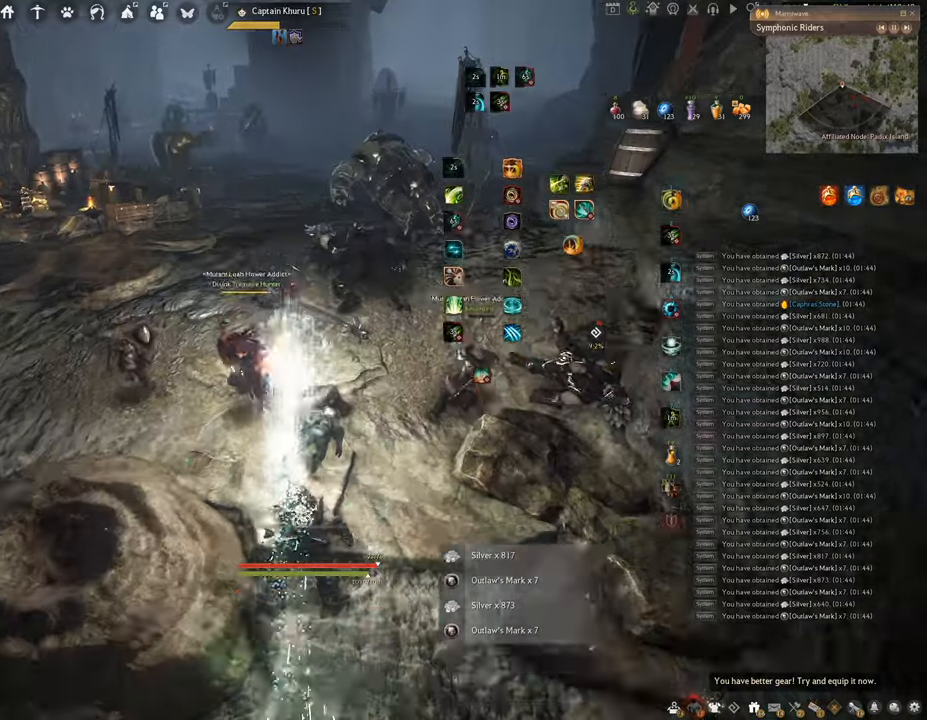
{"keys": [], "mouse": ["left"], "events": [[100, "w", "up"], [117, "f", "up"], [234, "mouse_left", "down"]]}
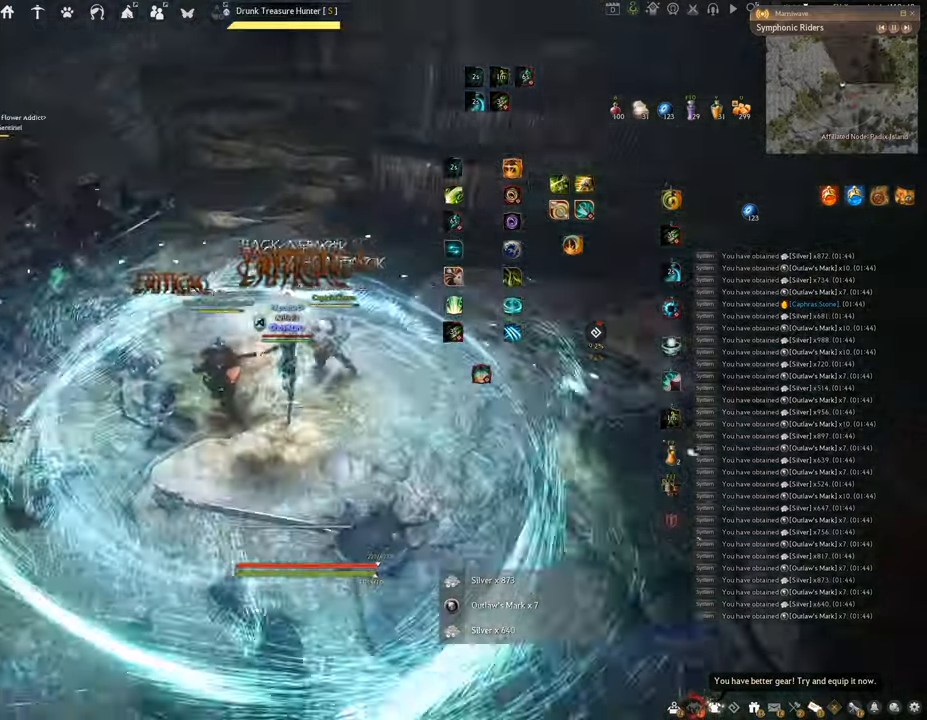
{"keys": ["shift"], "mouse": [], "events": [[284, "mouse_left", "up"], [484, "shift", "down"]]}
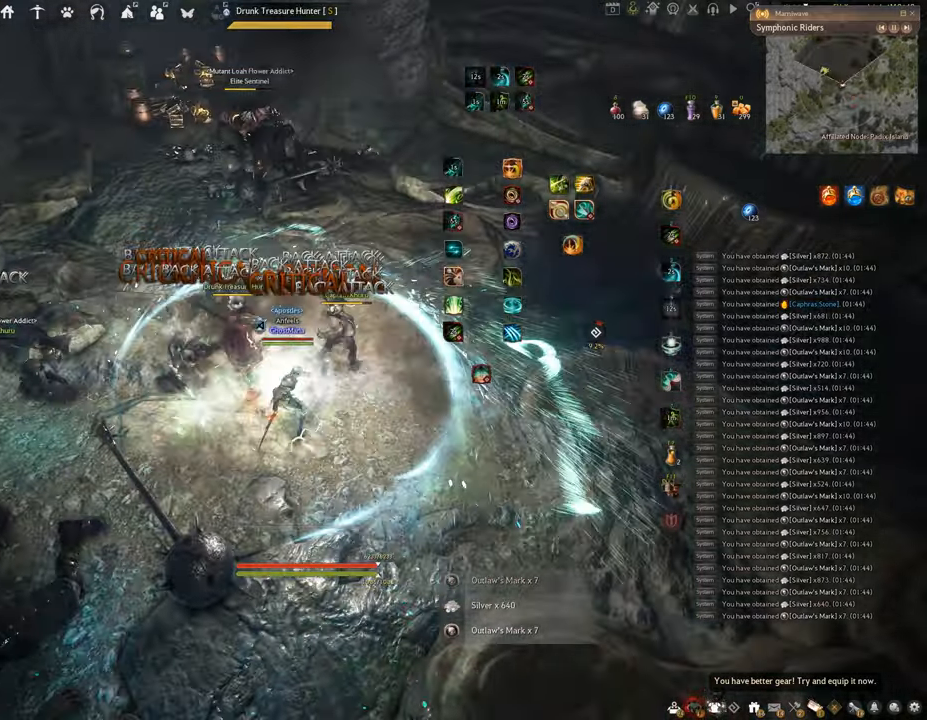
{"keys": ["shift"], "mouse": ["left"], "events": [[100, "mouse_right", "down"], [250, "mouse_left", "down"], [300, "mouse_right", "up"]]}
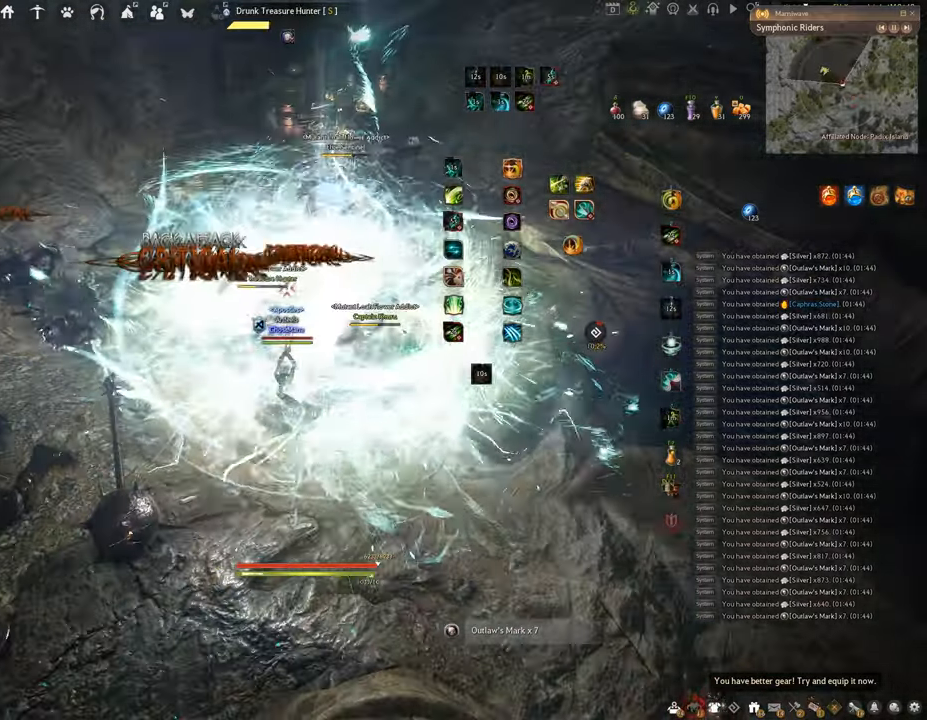
{"keys": ["f", "shift"], "mouse": ["left"], "events": [[501, "f", "down"]]}
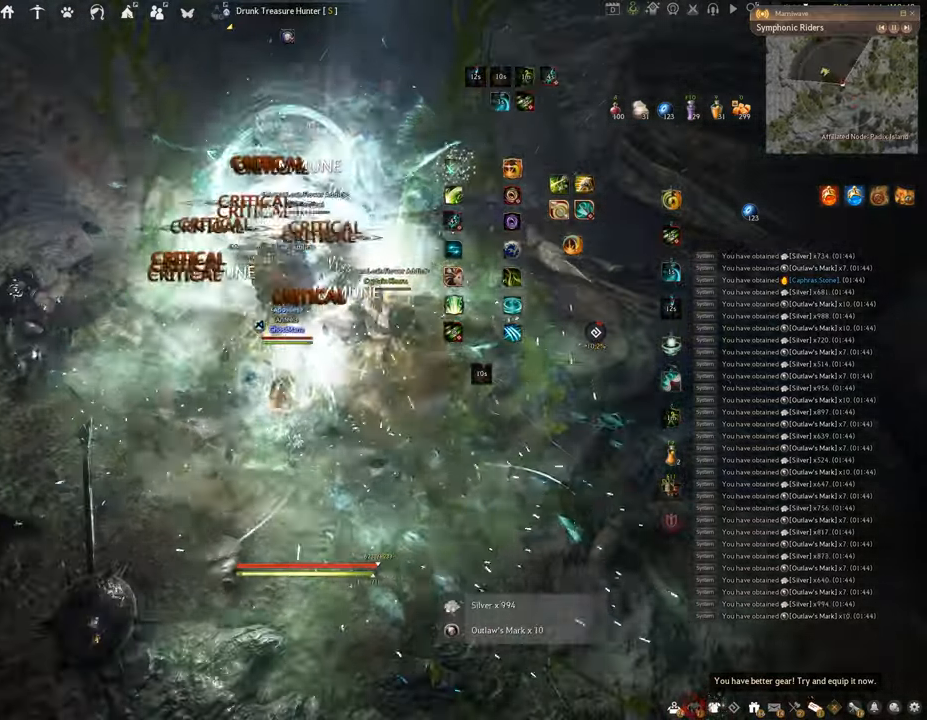
{"keys": ["f", "shift"], "mouse": [], "events": [[117, "mouse_left", "up"]]}
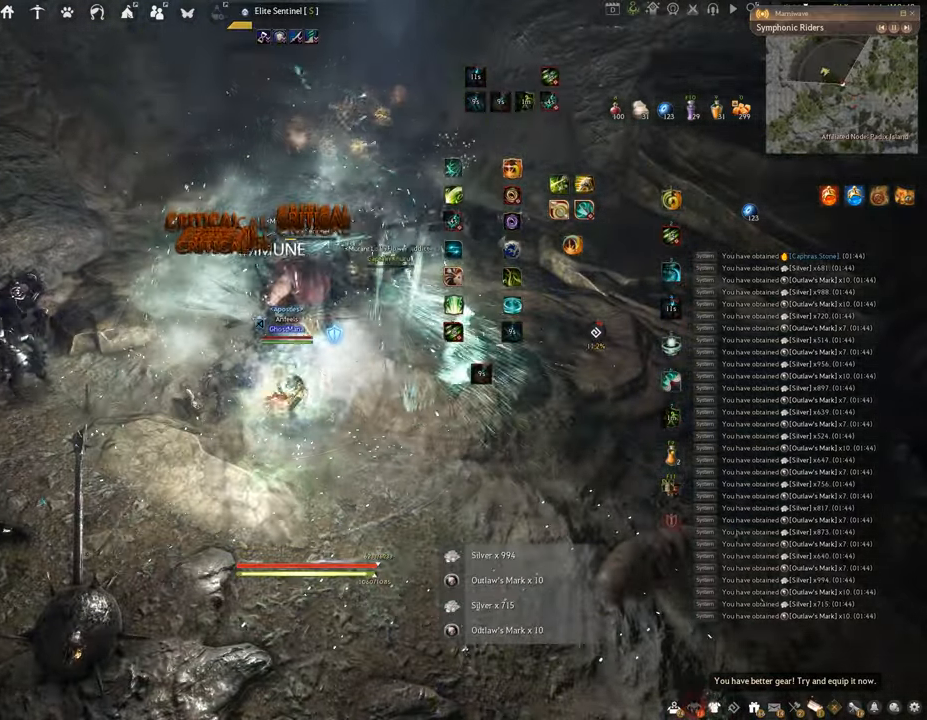
{"keys": ["f", "s"], "mouse": [], "events": [[217, "shift", "up"], [234, "s", "down"]]}